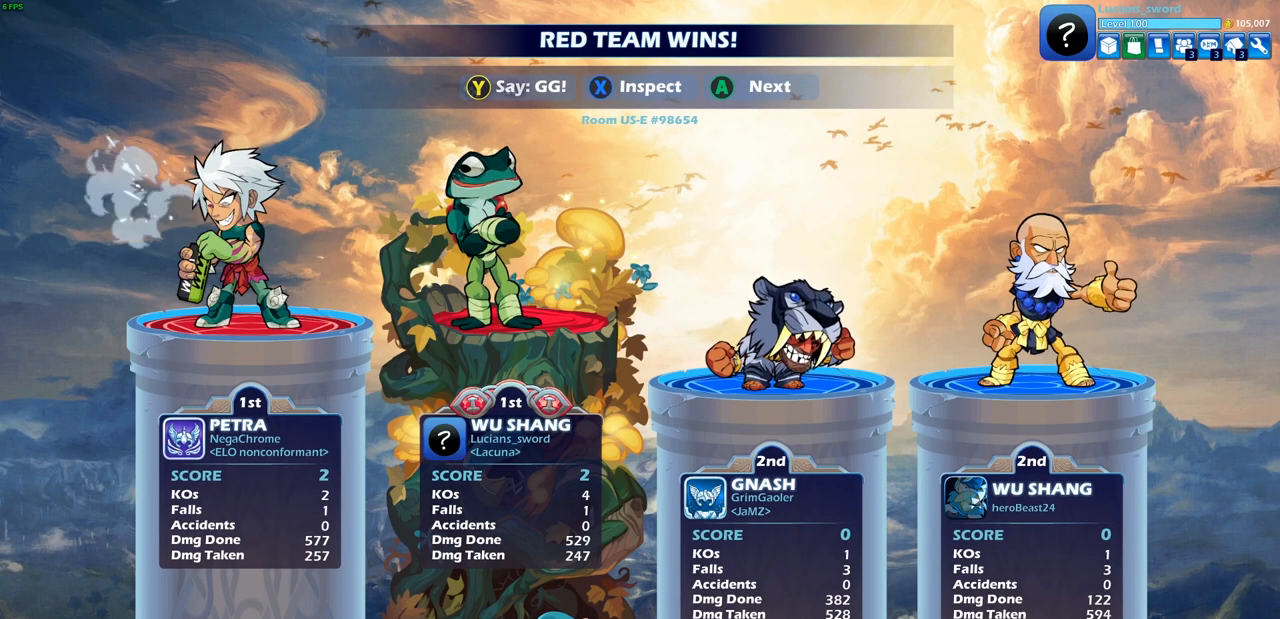
Gameplay with a controller (PlayStation layout); each line is a JSON object with the inputs held at the frame after it. "events" lists button and stick changes between this image and that frame as [ms after this image, input, new state], when the widget could be followed in between.
{"buttons": [], "left_stick": "center", "right_stick": "center", "events": [[100, "TRIANGLE", "down"], [217, "TRIANGLE", "up"]]}
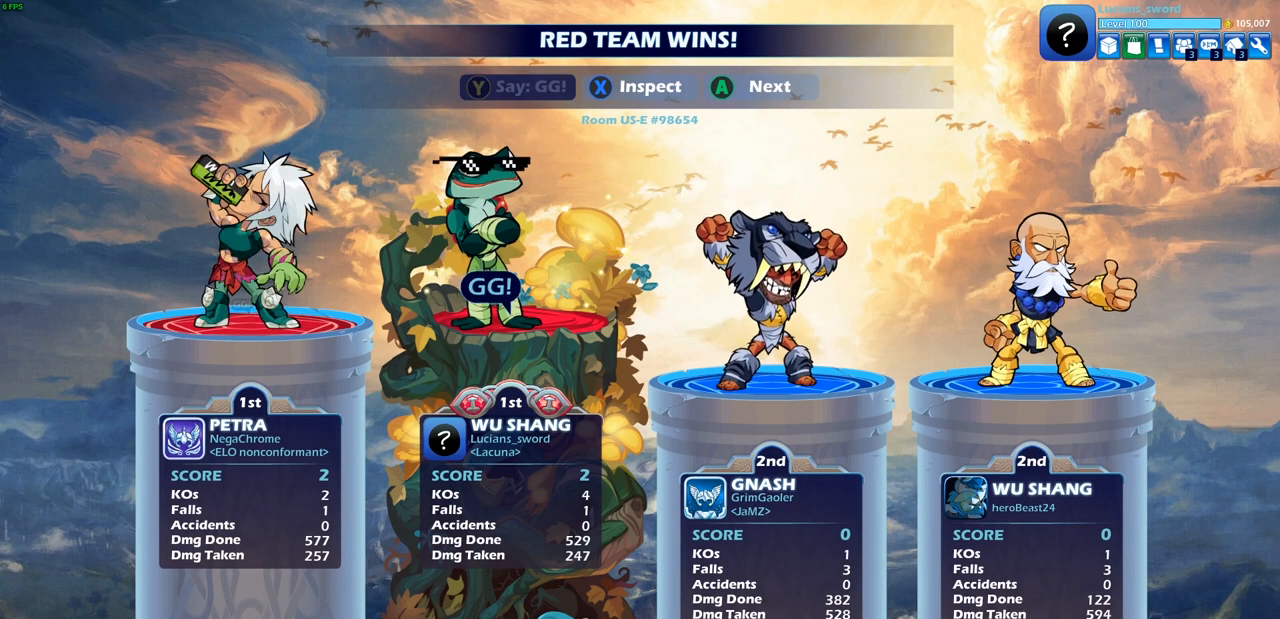
{"buttons": [], "left_stick": "center", "right_stick": "center", "events": [[300, "CROSS", "down"], [417, "CROSS", "up"]]}
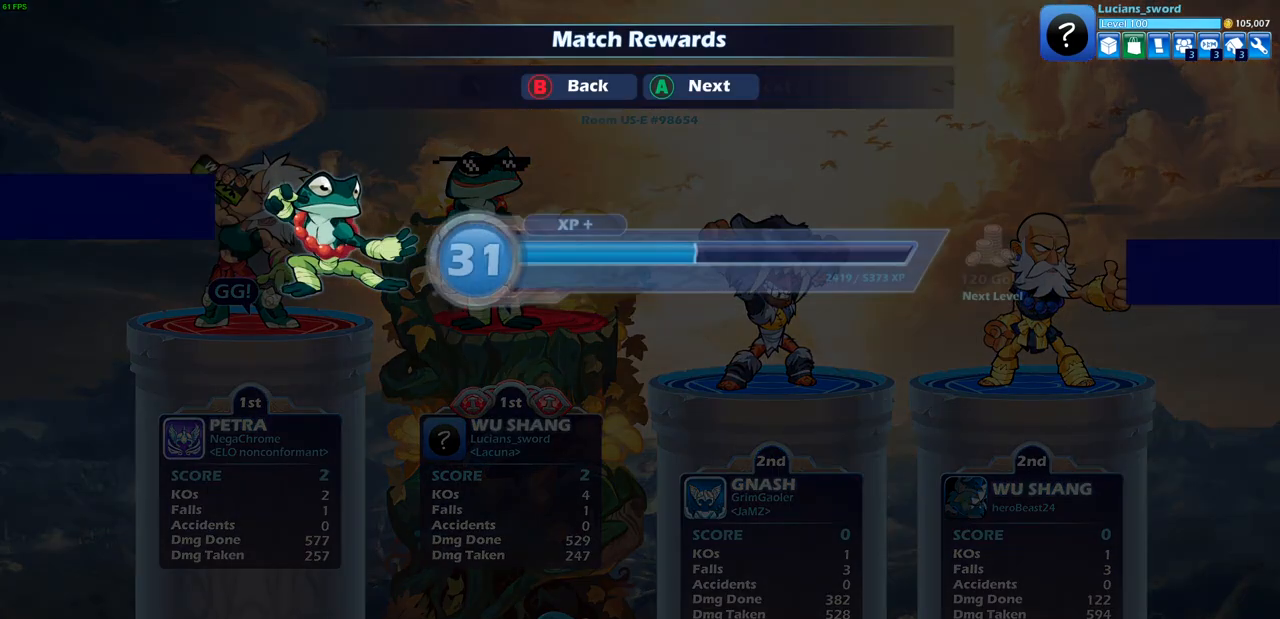
{"buttons": [], "left_stick": "center", "right_stick": "center", "events": [[283, "CROSS", "down"], [383, "CROSS", "up"]]}
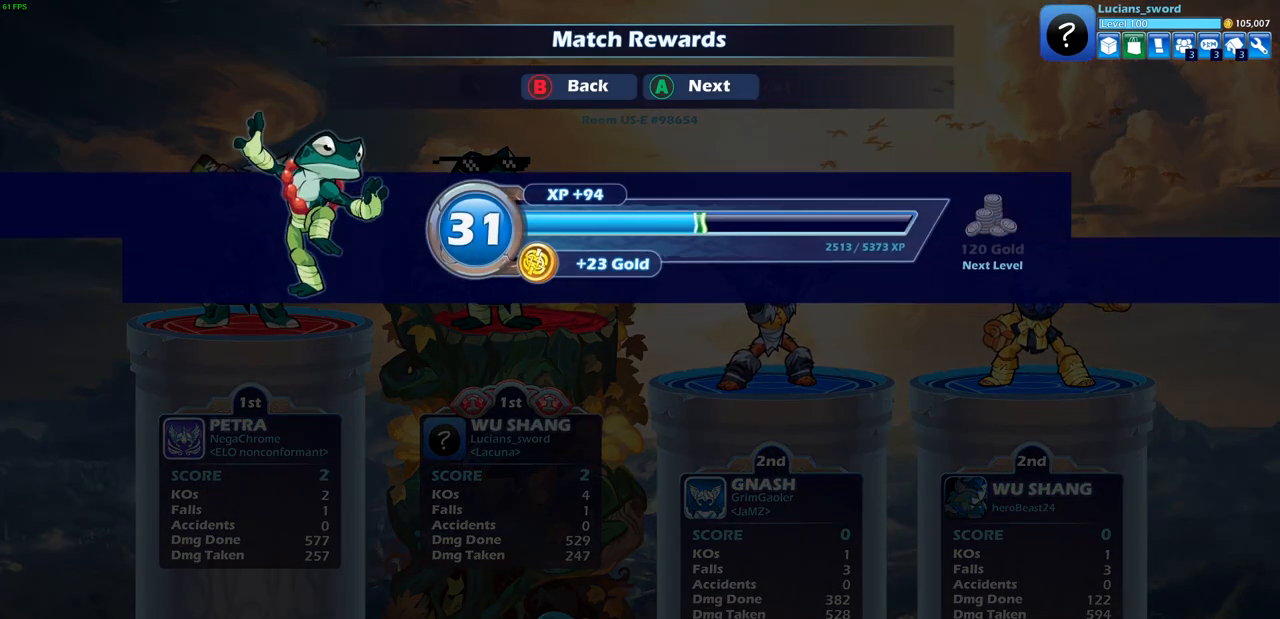
{"buttons": [], "left_stick": "center", "right_stick": "center", "events": [[350, "CROSS", "down"], [450, "CROSS", "up"]]}
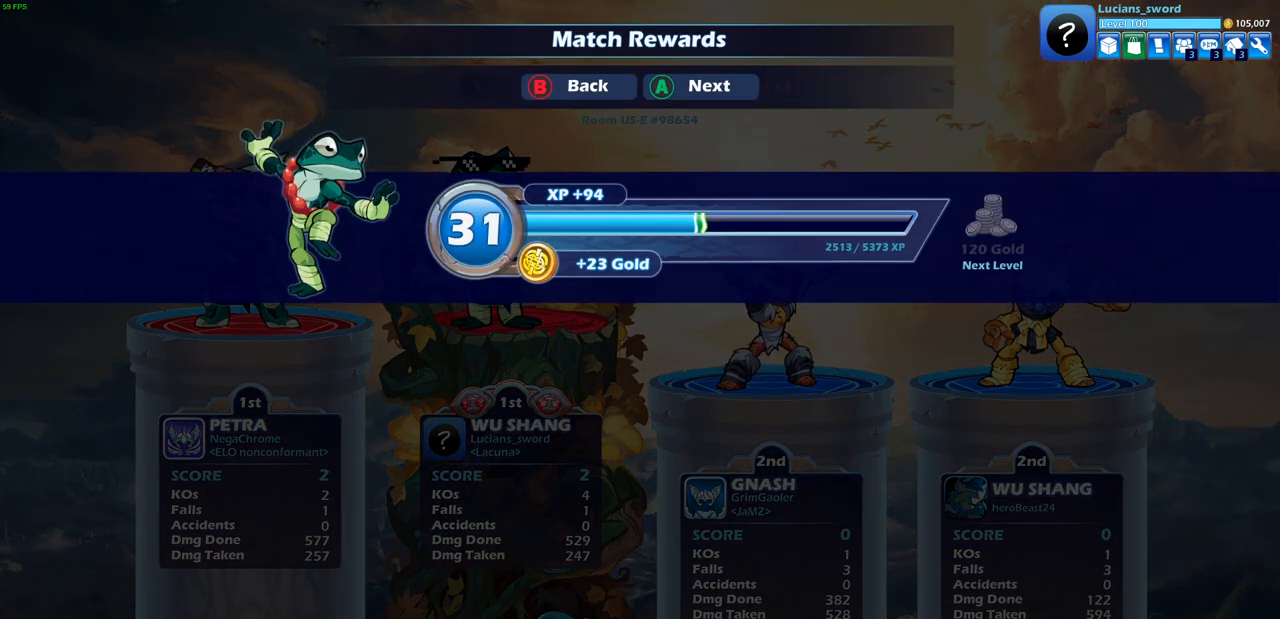
{"buttons": [], "left_stick": "center", "right_stick": "center", "events": []}
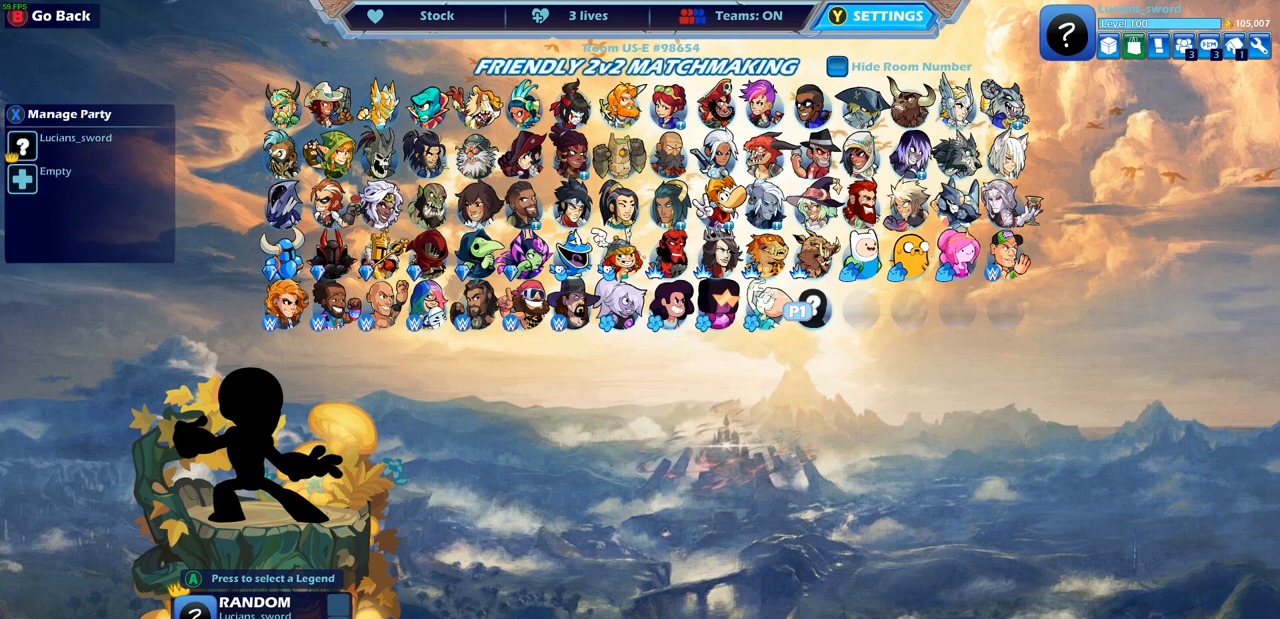
{"buttons": [], "left_stick": "center", "right_stick": "center", "events": []}
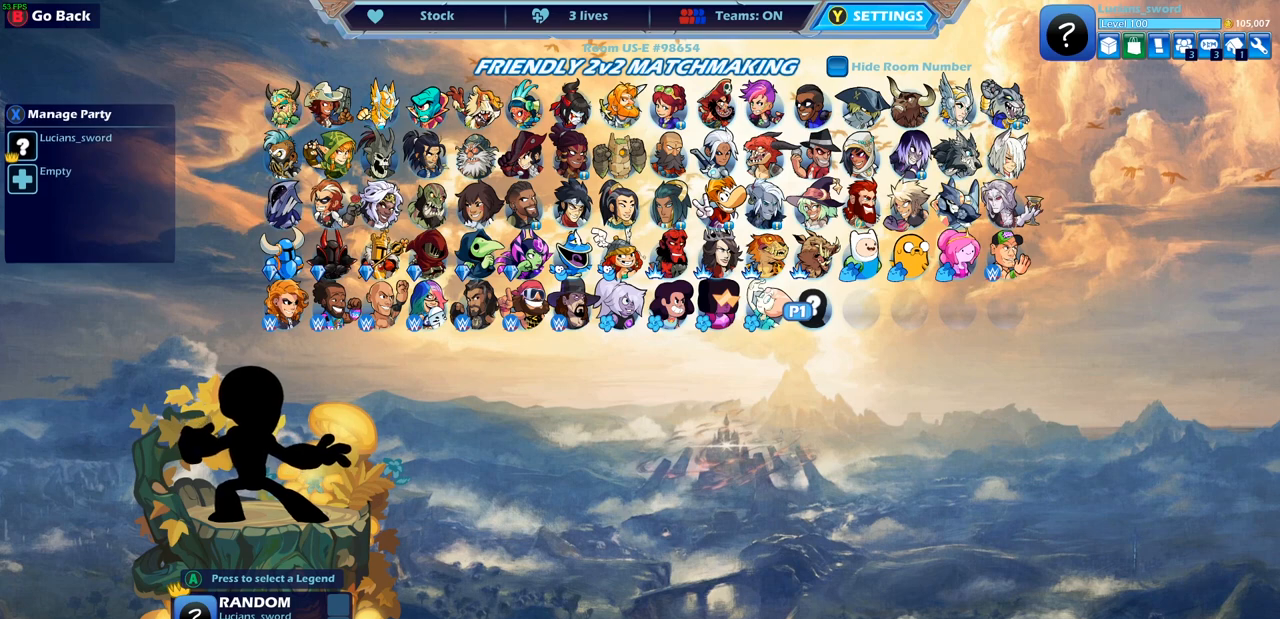
{"buttons": [], "left_stick": "center", "right_stick": "center", "events": [[333, "DPAD_RIGHT", "down"], [467, "DPAD_RIGHT", "up"]]}
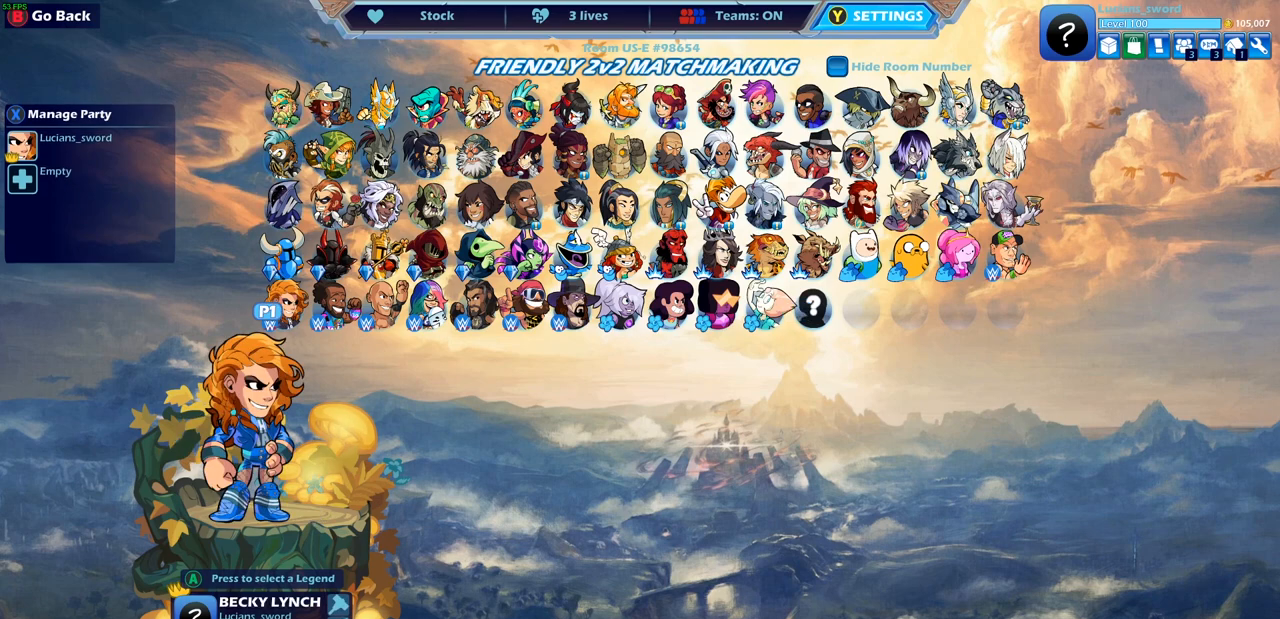
{"buttons": [], "left_stick": "center", "right_stick": "center", "events": []}
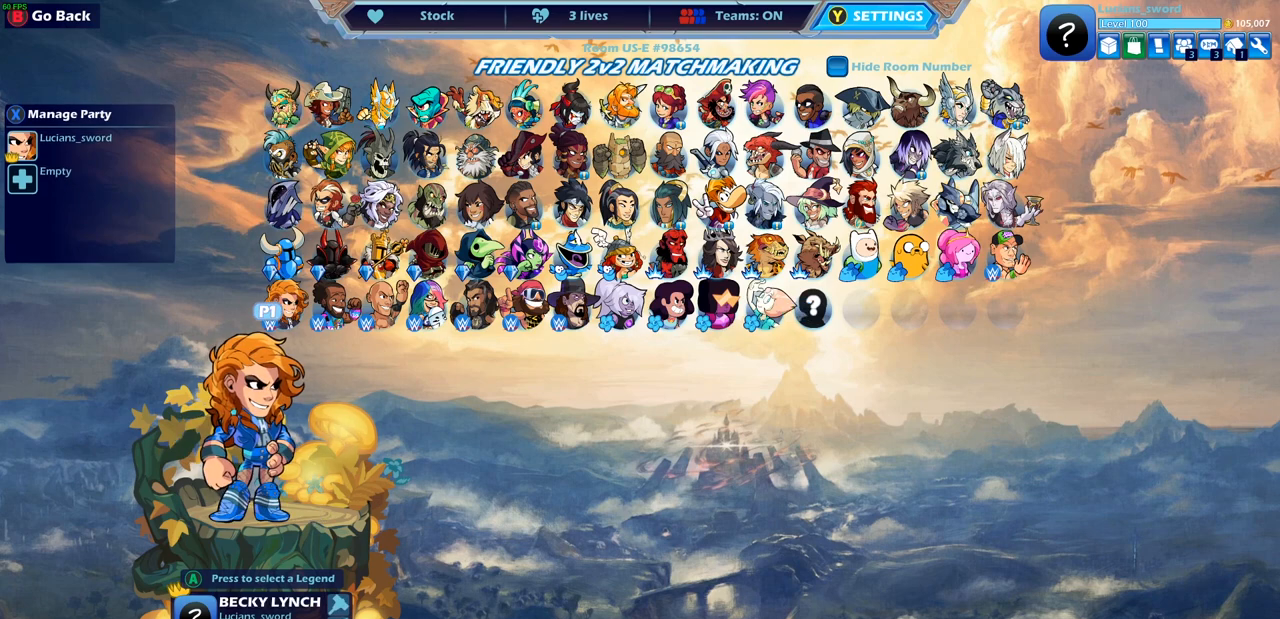
{"buttons": ["DPAD_RIGHT"], "left_stick": "center", "right_stick": "center", "events": [[400, "DPAD_RIGHT", "down"]]}
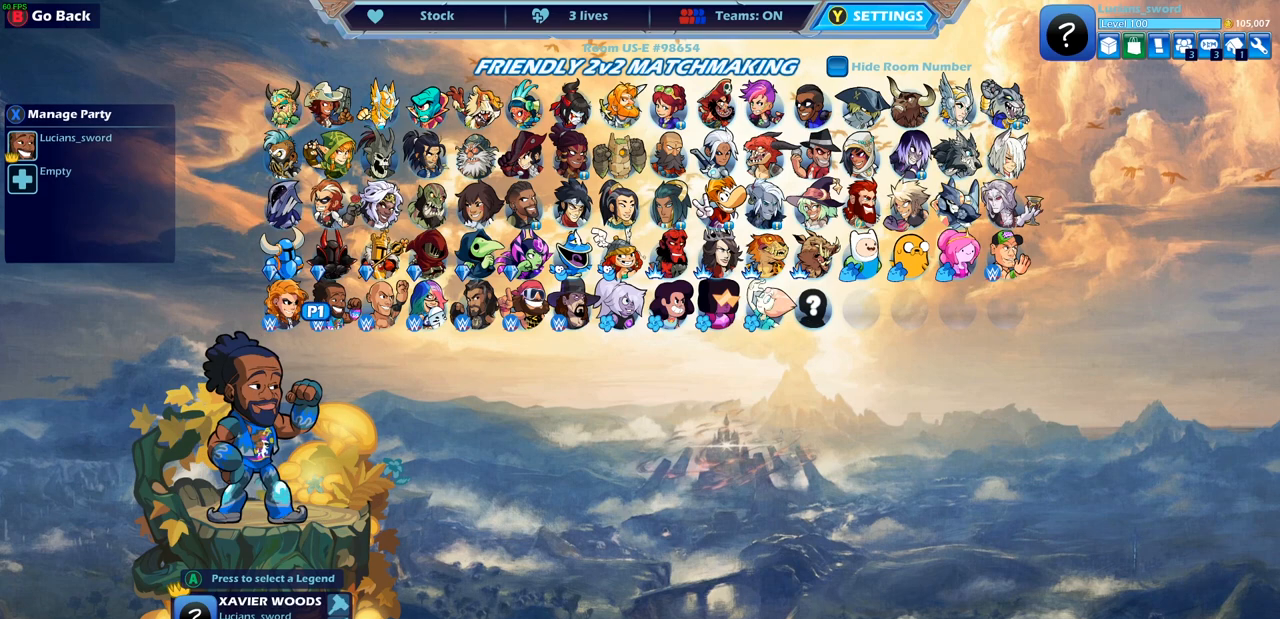
{"buttons": ["DPAD_RIGHT"], "left_stick": "center", "right_stick": "center", "events": [[17, "DPAD_RIGHT", "up"], [133, "DPAD_RIGHT", "down"], [217, "DPAD_RIGHT", "up"], [300, "DPAD_UP", "down"], [400, "DPAD_UP", "up"], [500, "DPAD_RIGHT", "down"]]}
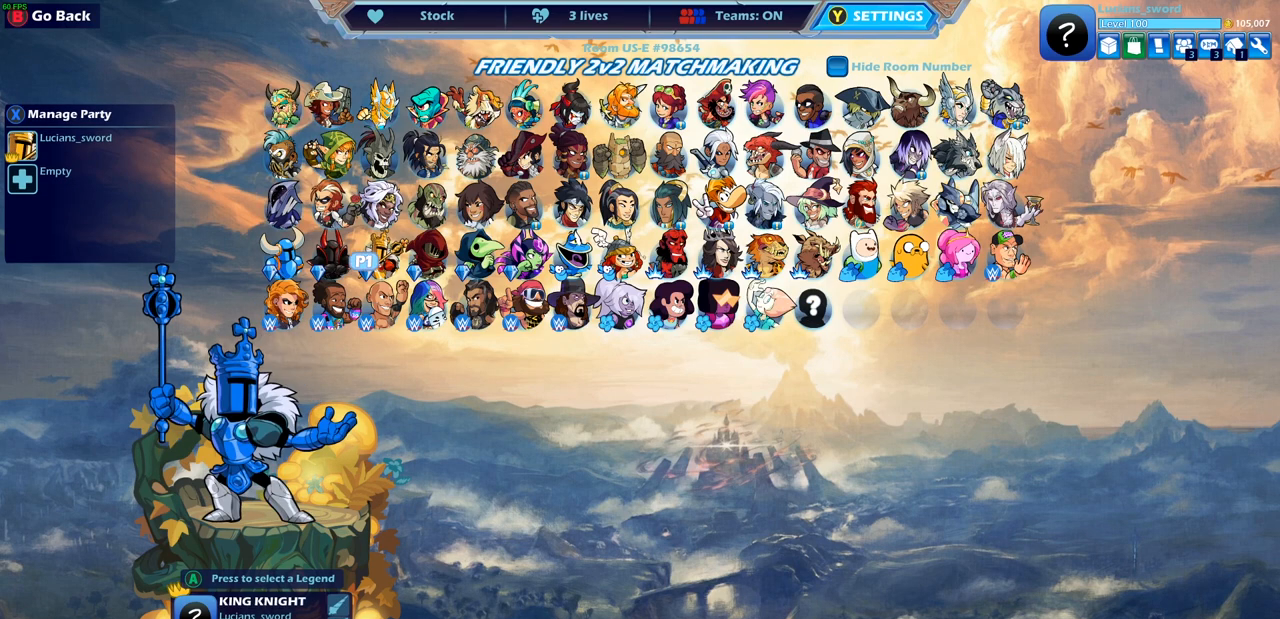
{"buttons": ["DPAD_RIGHT"], "left_stick": "center", "right_stick": "center", "events": [[83, "DPAD_RIGHT", "up"], [167, "DPAD_RIGHT", "down"], [250, "DPAD_RIGHT", "up"], [333, "DPAD_RIGHT", "down"], [383, "DPAD_RIGHT", "up"], [483, "DPAD_RIGHT", "down"]]}
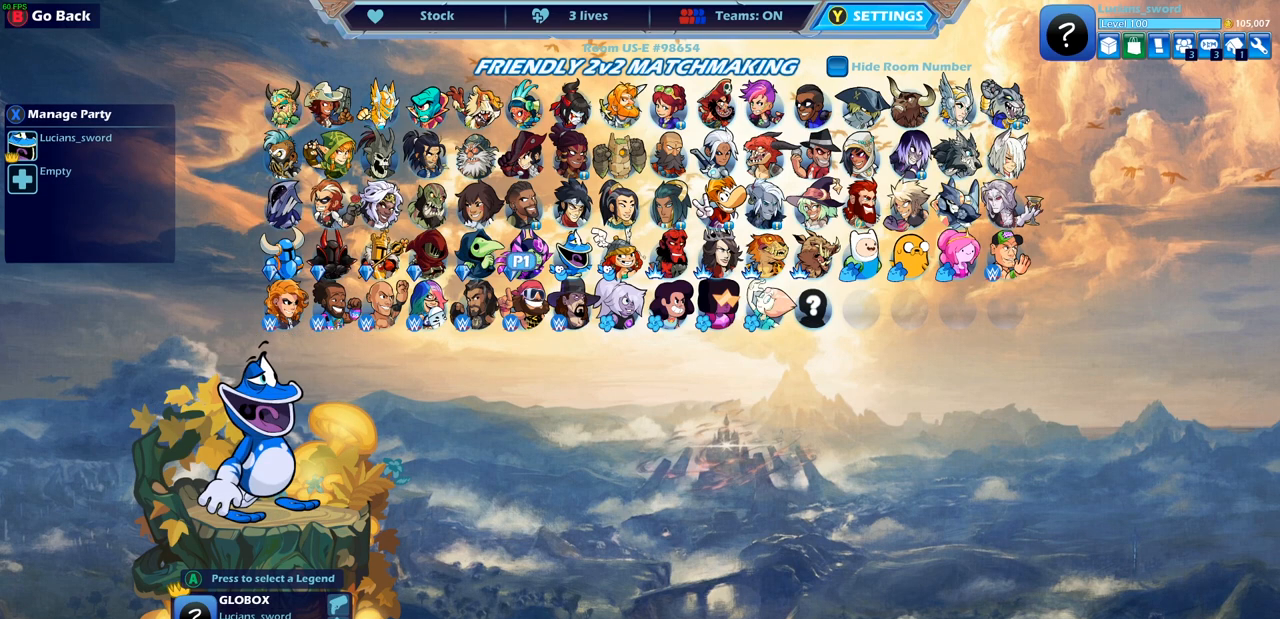
{"buttons": ["DPAD_UP"], "left_stick": "center", "right_stick": "center", "events": [[50, "DPAD_RIGHT", "up"], [483, "DPAD_UP", "down"]]}
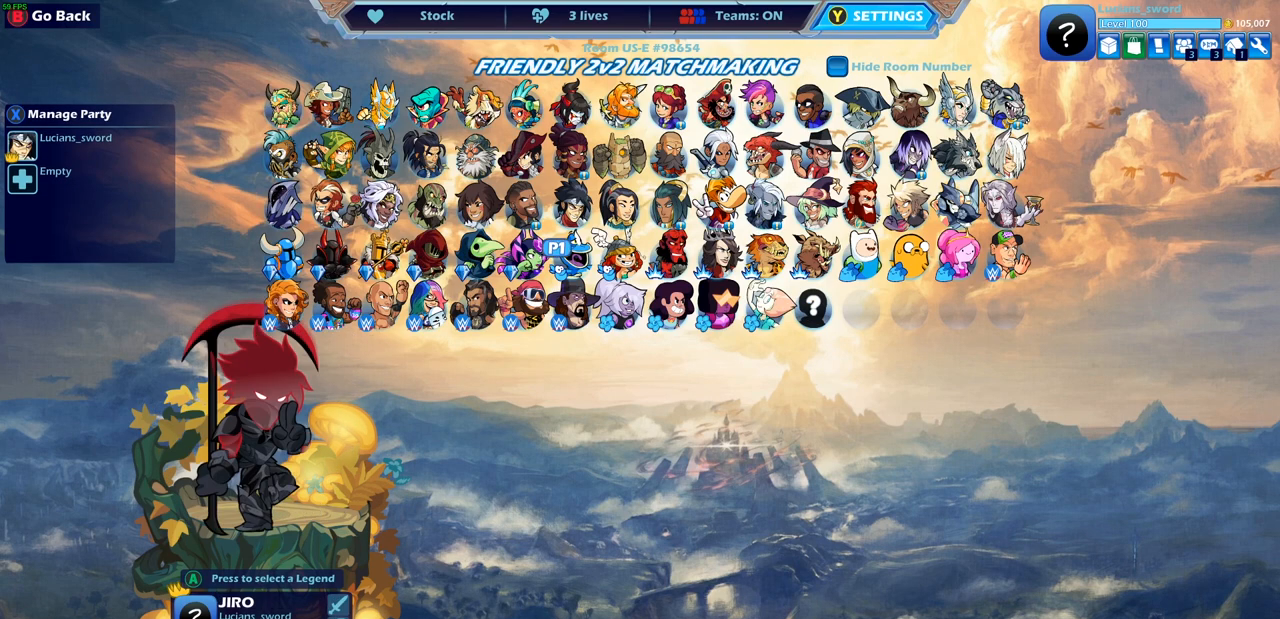
{"buttons": [], "left_stick": "center", "right_stick": "center", "events": [[83, "DPAD_UP", "up"]]}
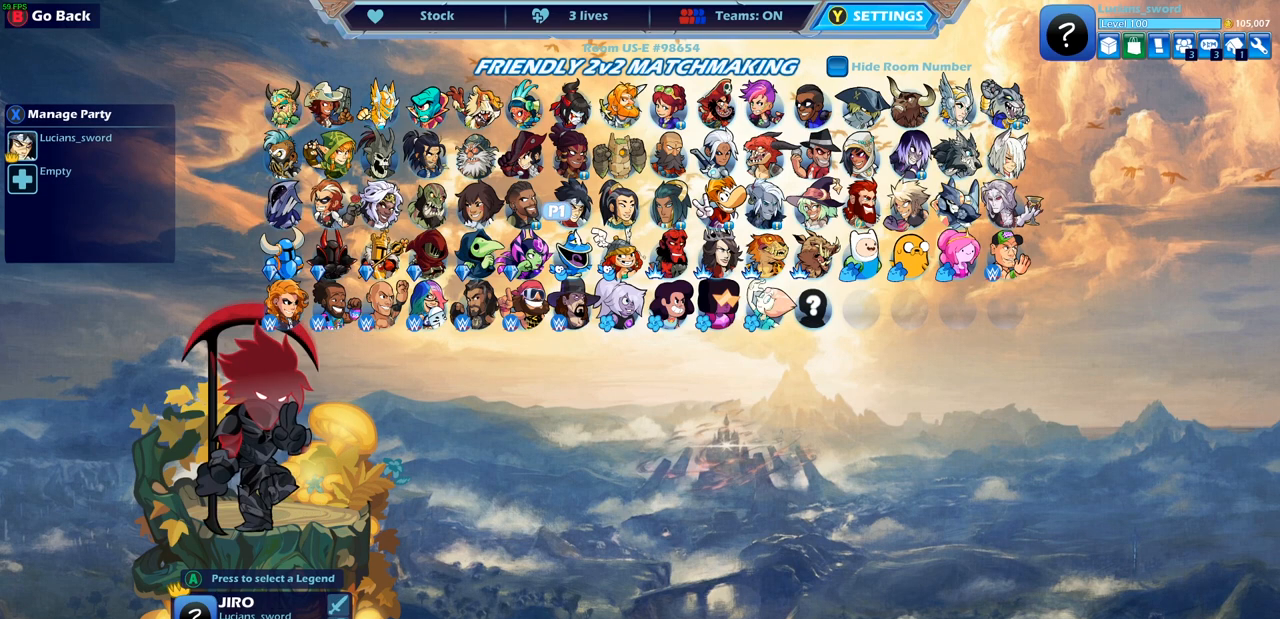
{"buttons": [], "left_stick": "center", "right_stick": "center", "events": [[67, "DPAD_UP", "down"], [200, "DPAD_UP", "up"]]}
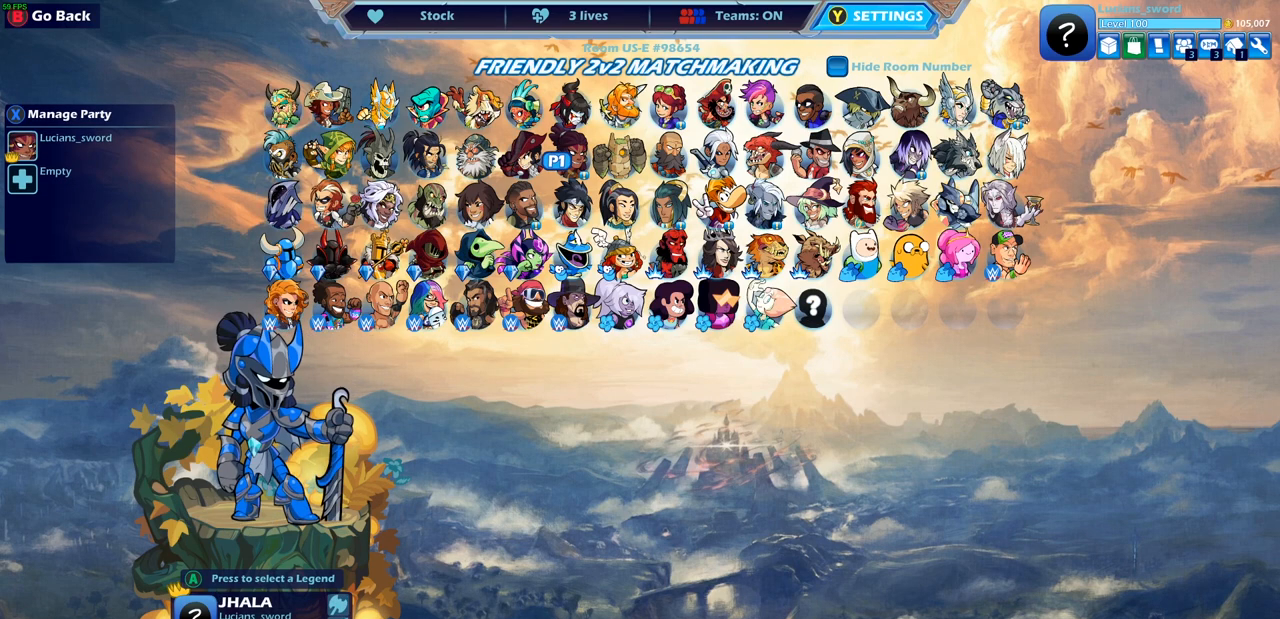
{"buttons": [], "left_stick": "center", "right_stick": "center", "events": []}
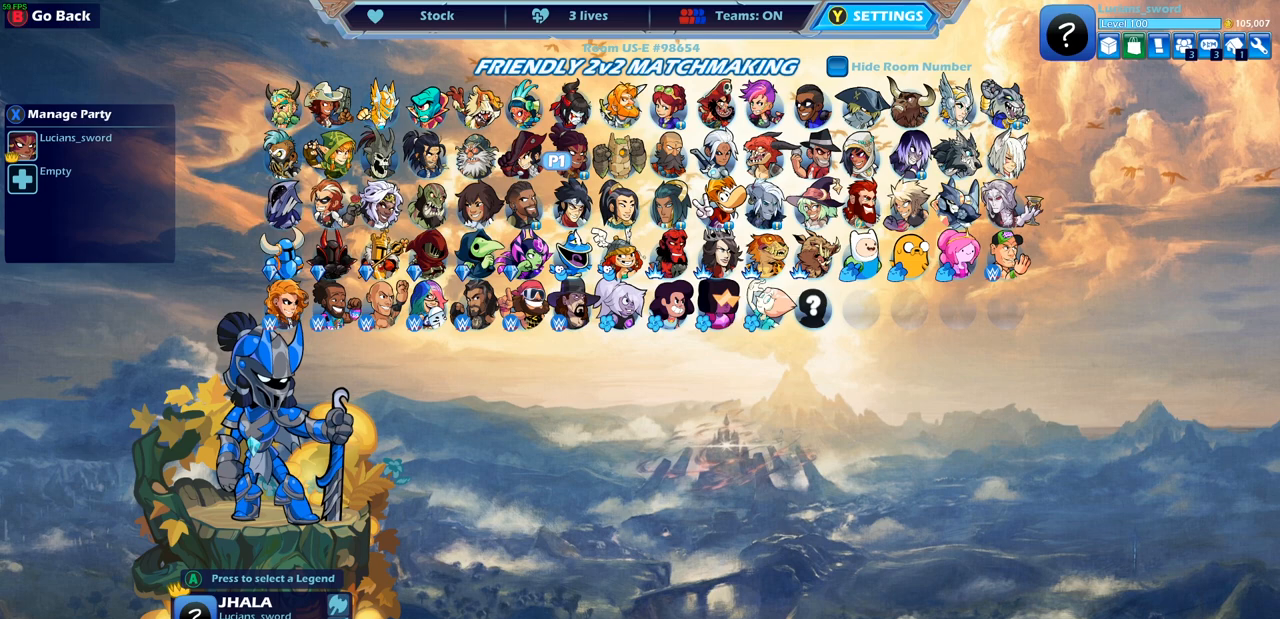
{"buttons": [], "left_stick": "center", "right_stick": "center", "events": [[167, "DPAD_DOWN", "down"], [250, "DPAD_DOWN", "up"]]}
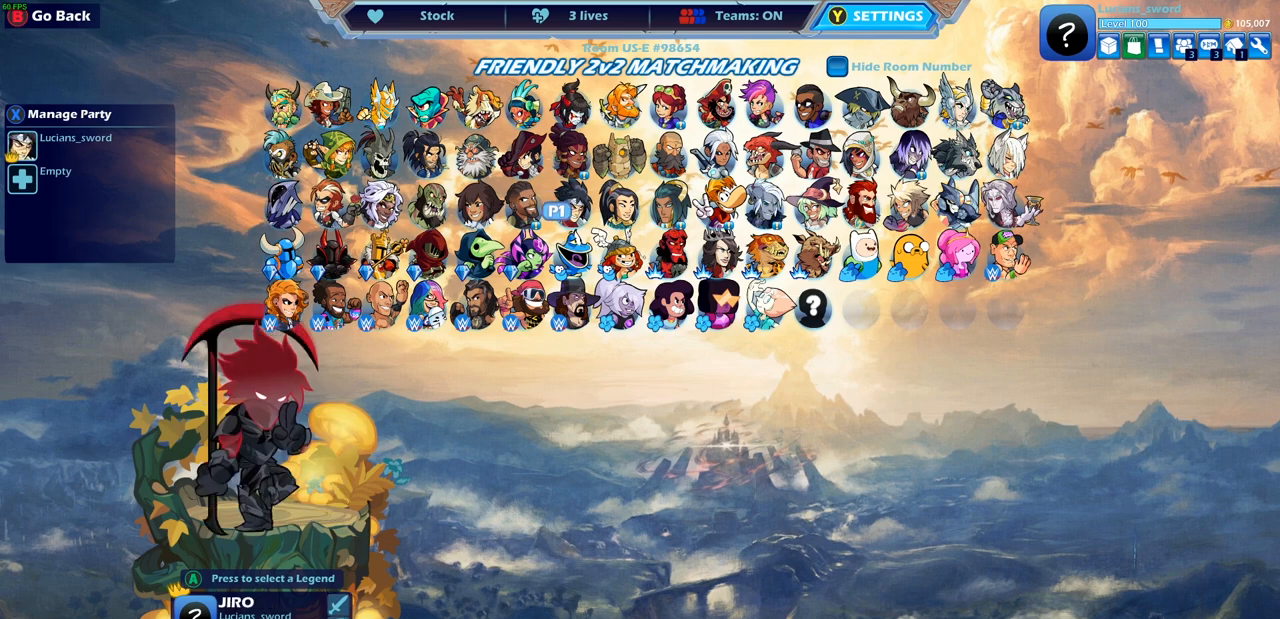
{"buttons": [], "left_stick": "center", "right_stick": "center", "events": []}